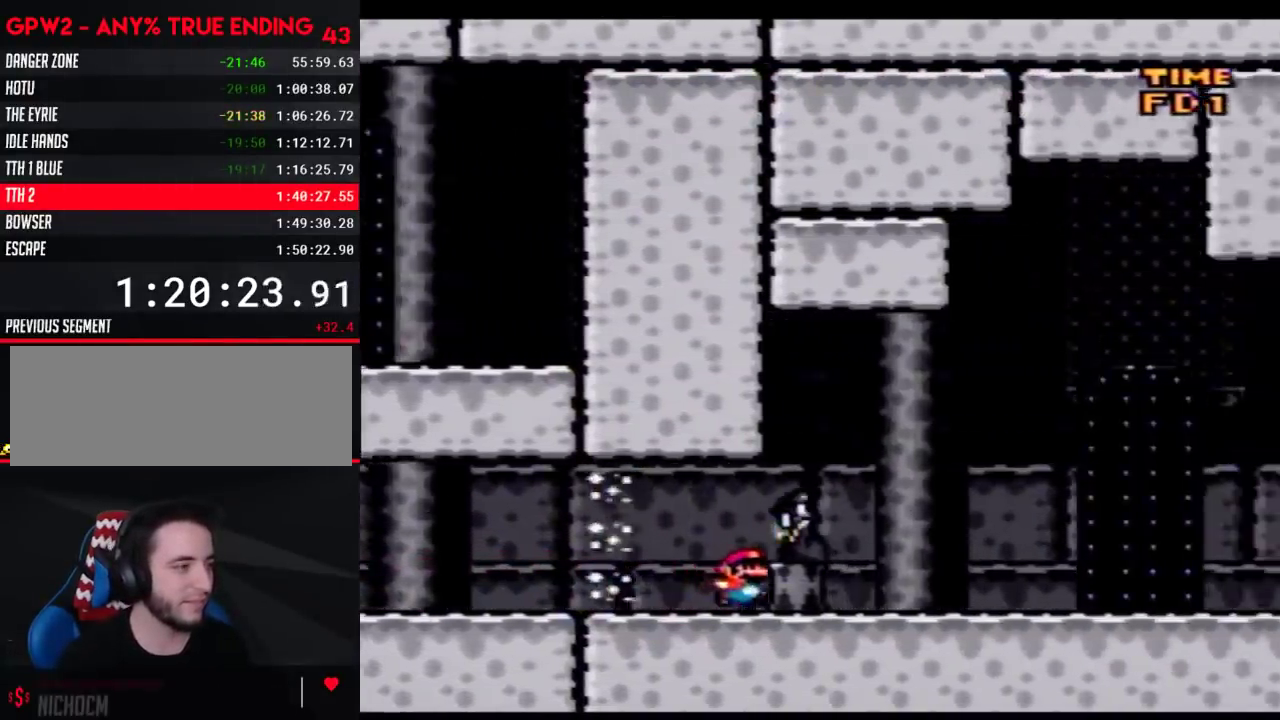
Gameplay with a controller (Nintendo layout); each line is a JSON object with the inputs held at the frame after it. "events" lists button and stick changes between this image and that frame as [ms after this image, input, new state], when the widget could be followed in between. Not read: L3 R3.
{"buttons": ["Y"], "events": [[467, "DPAD_RIGHT", "up"]]}
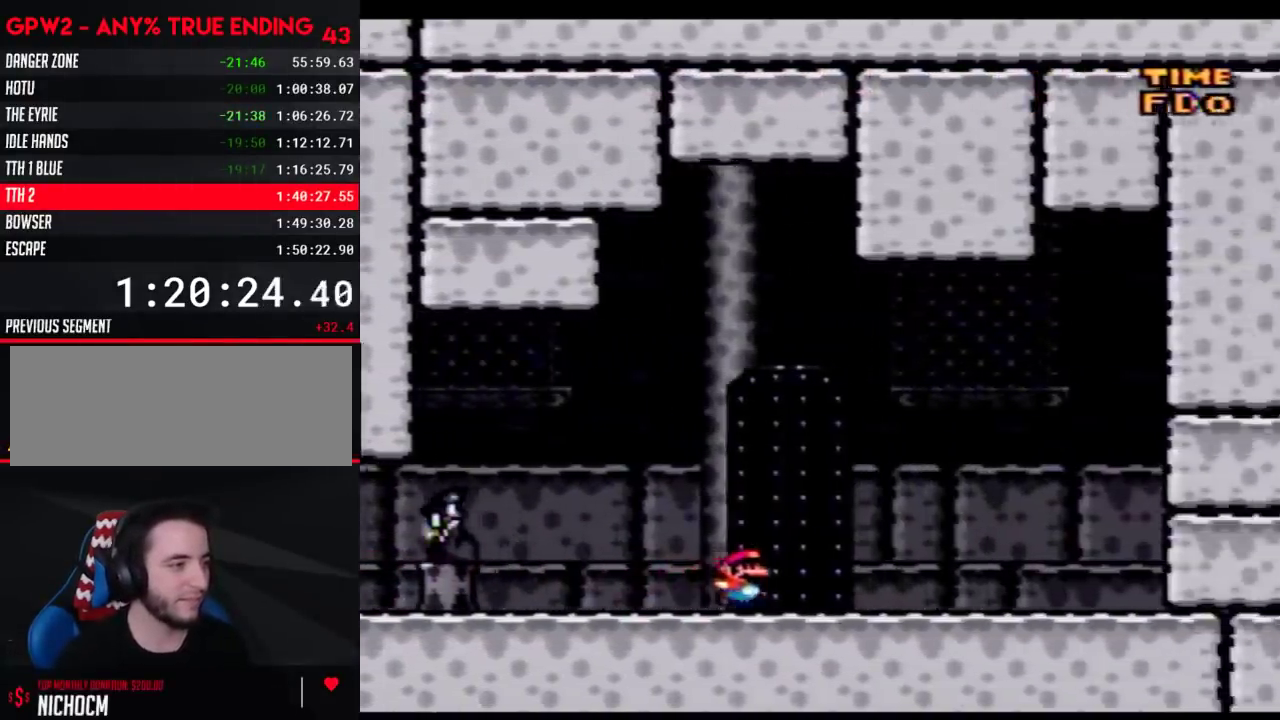
{"buttons": [], "events": [[83, "Y", "up"]]}
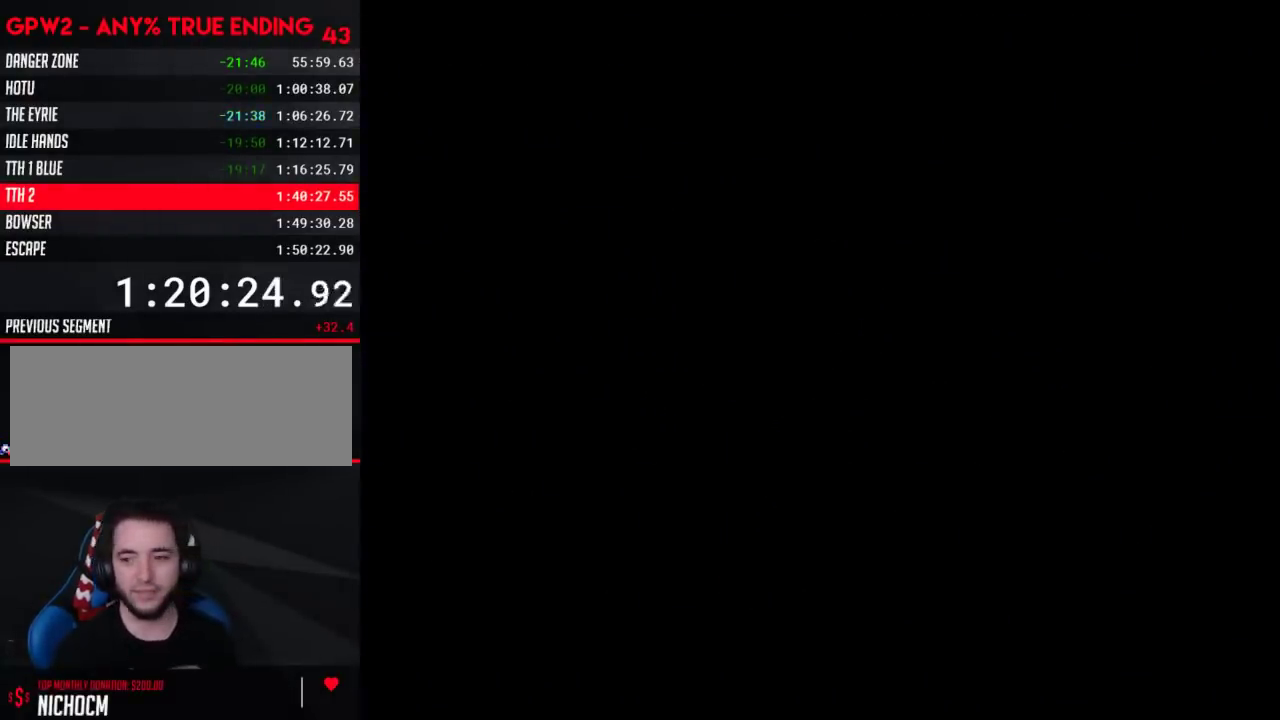
{"buttons": [], "events": []}
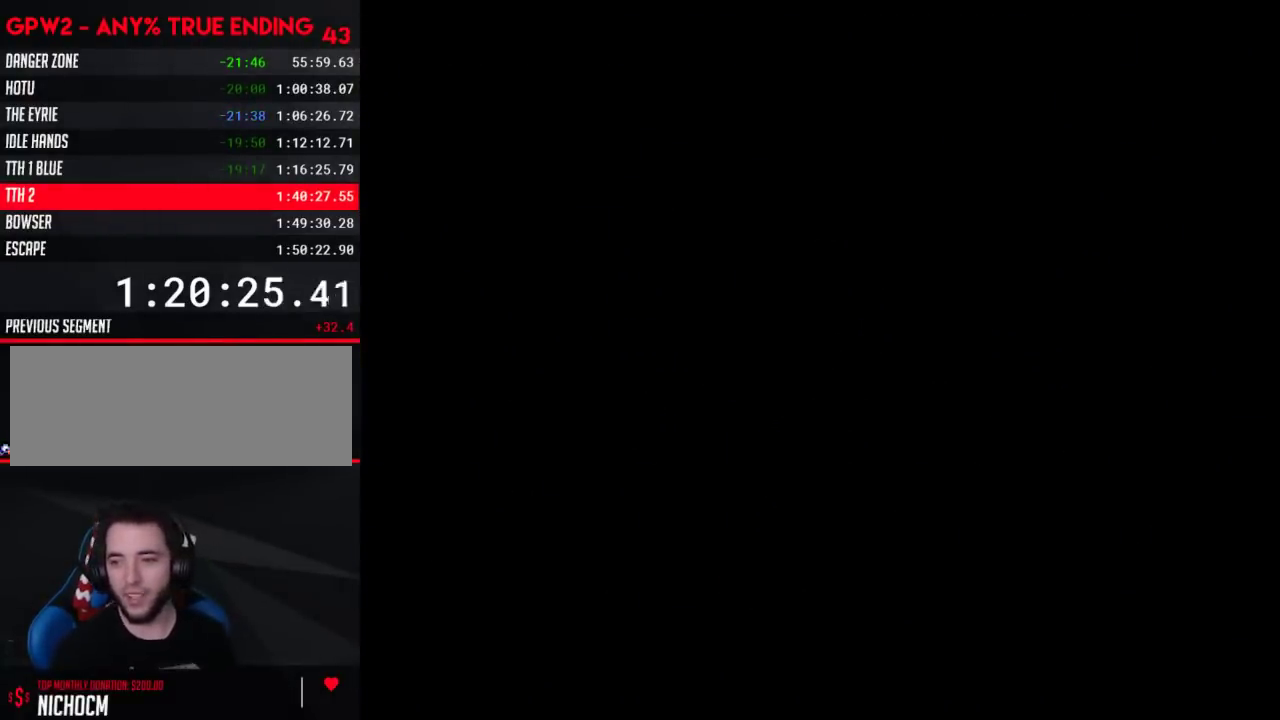
{"buttons": [], "events": []}
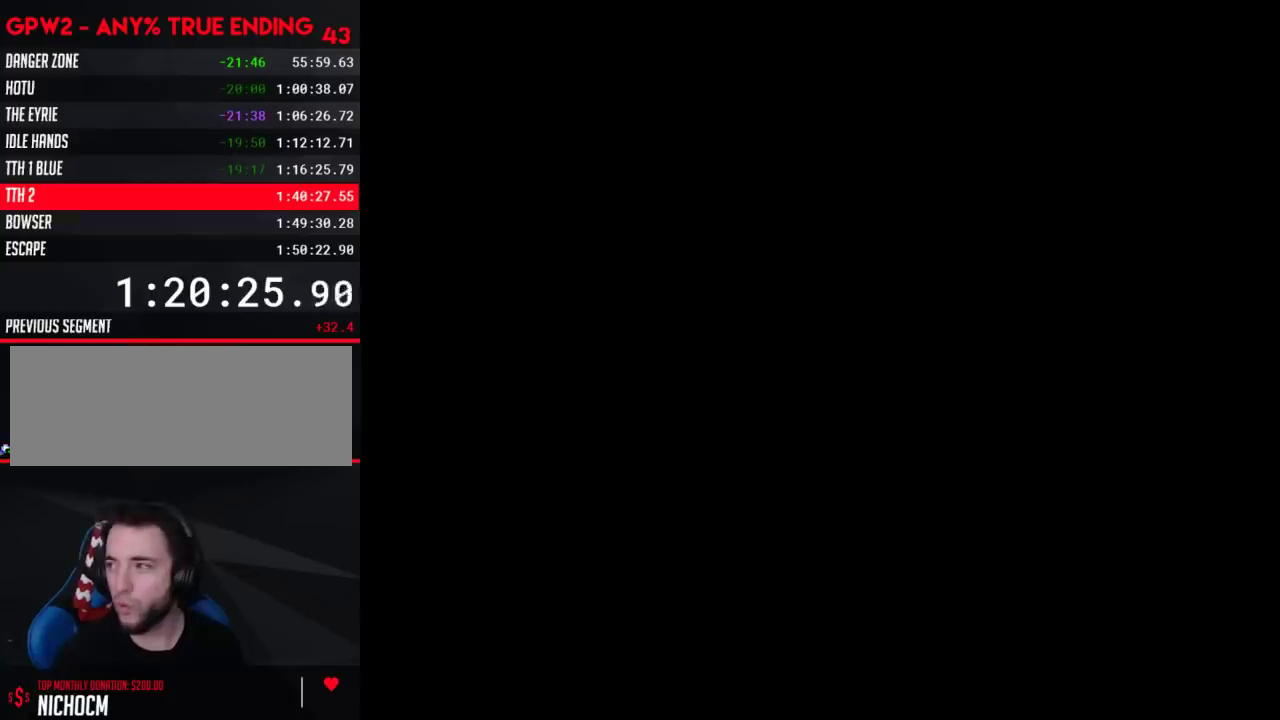
{"buttons": ["Y"], "events": [[433, "Y", "down"]]}
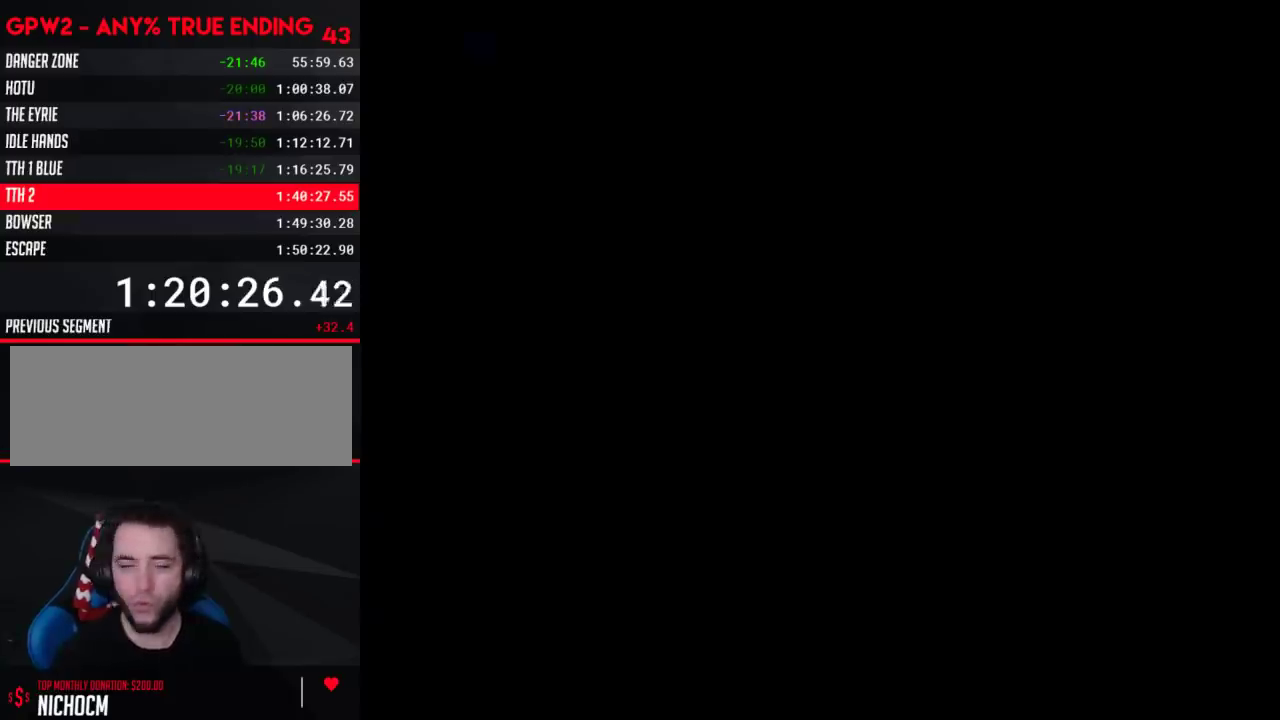
{"buttons": ["Y", "DPAD_RIGHT"], "events": [[217, "DPAD_RIGHT", "down"]]}
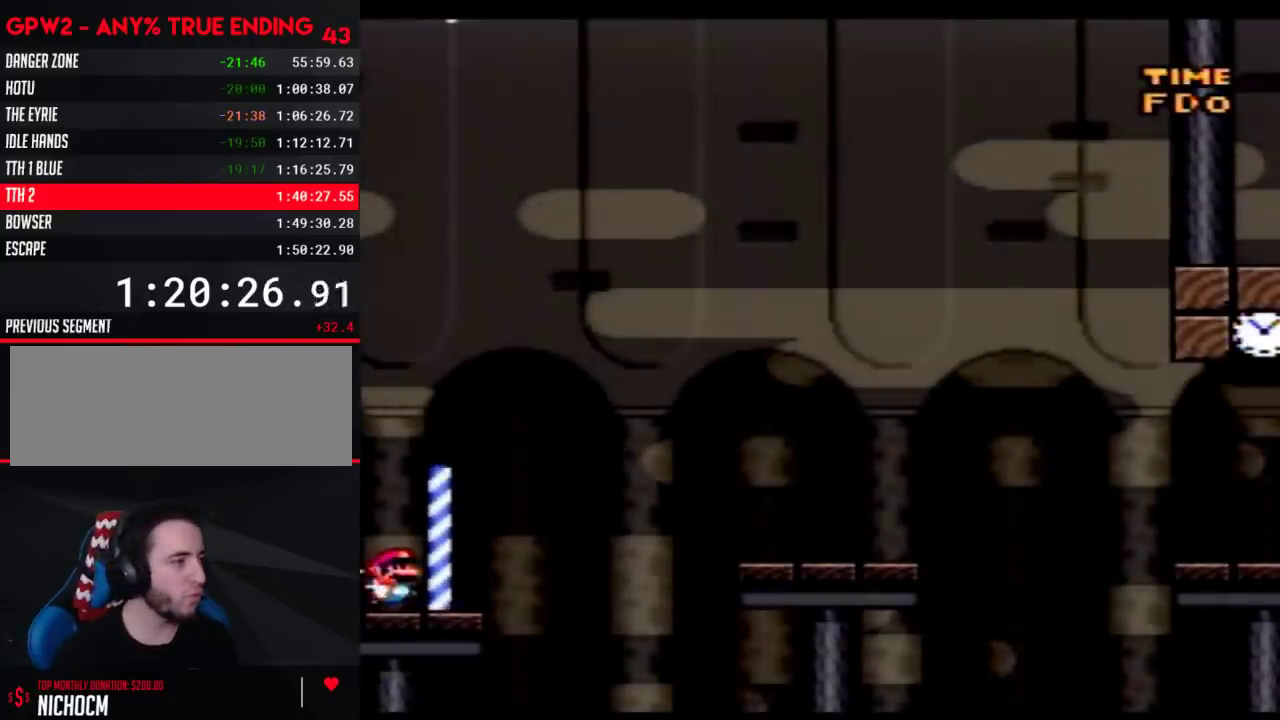
{"buttons": ["B", "Y", "DPAD_RIGHT"], "events": [[183, "B", "down"]]}
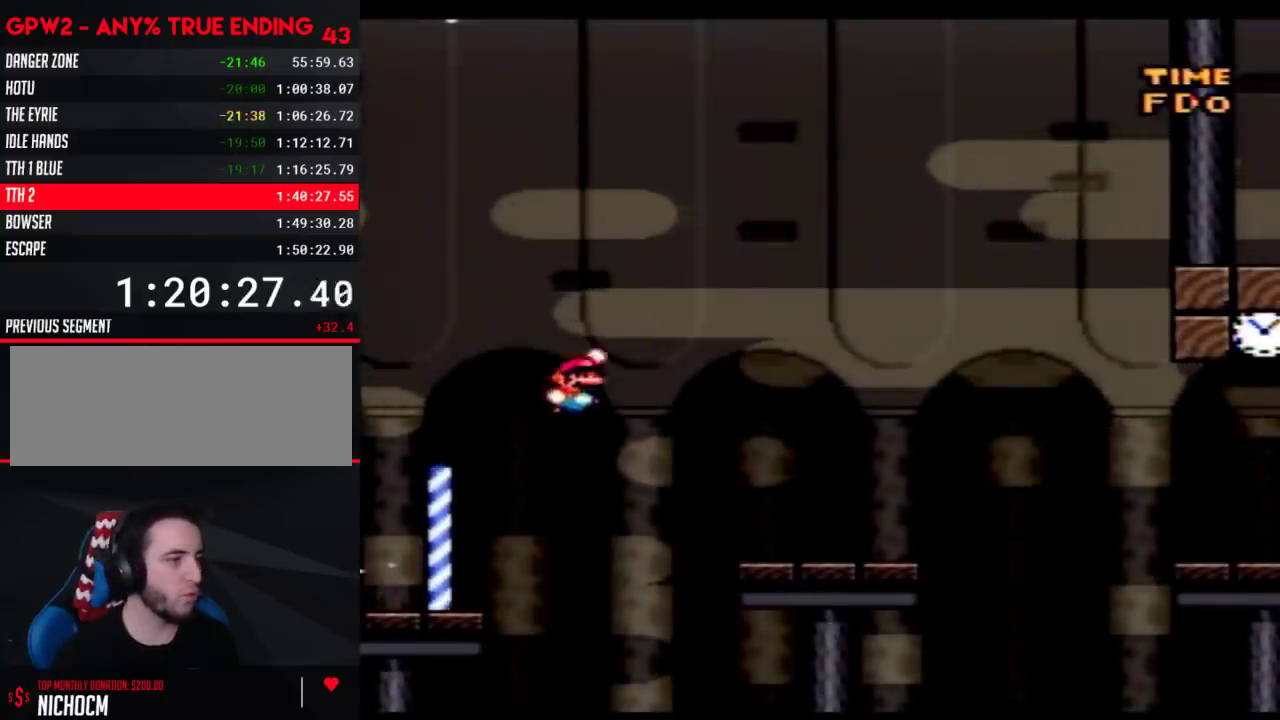
{"buttons": ["Y", "DPAD_RIGHT"], "events": [[17, "B", "up"]]}
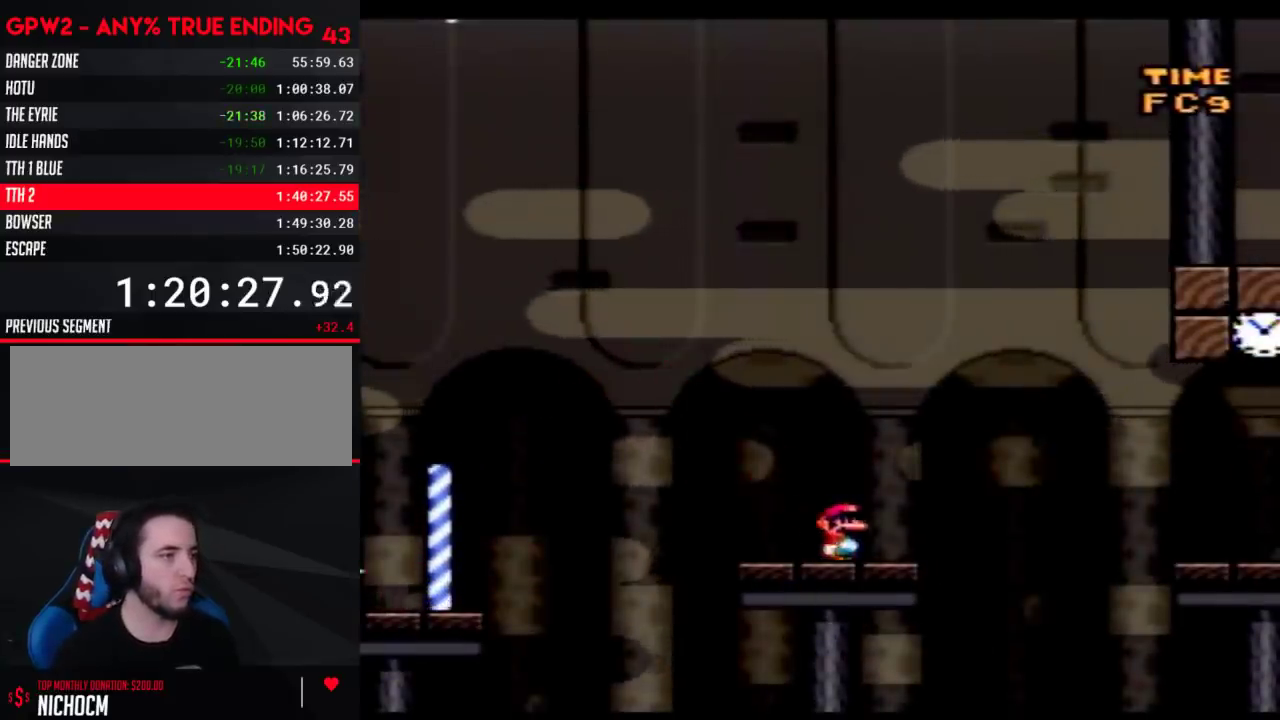
{"buttons": ["Y", "DPAD_RIGHT"], "events": [[67, "B", "down"], [250, "B", "up"]]}
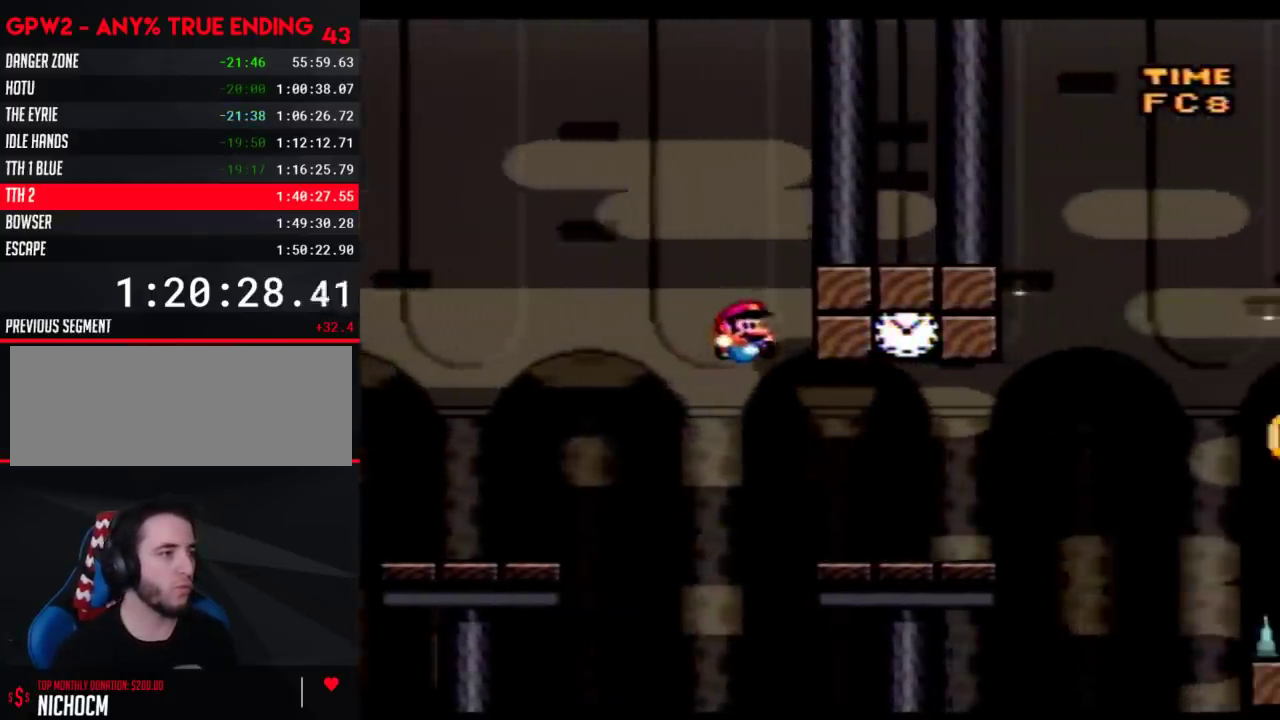
{"buttons": ["Y"], "events": [[183, "DPAD_RIGHT", "up"], [217, "DPAD_LEFT", "down"], [367, "DPAD_LEFT", "up"]]}
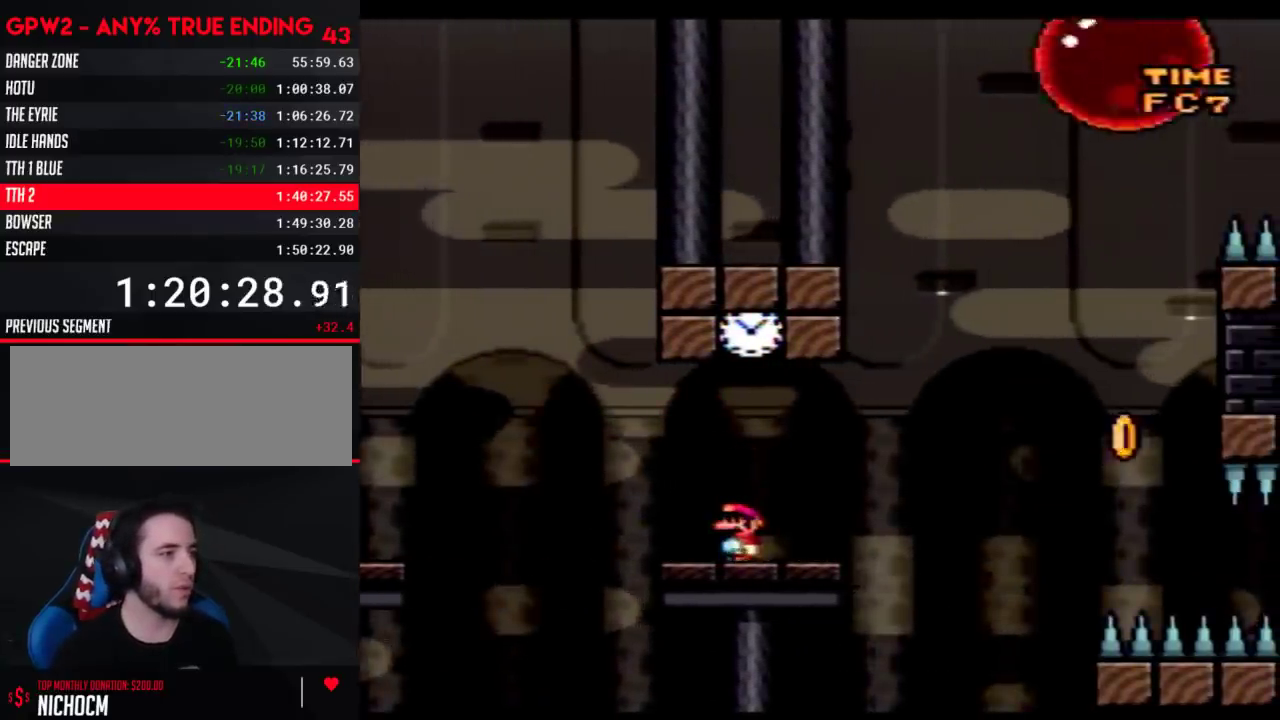
{"buttons": ["B", "Y"], "events": [[333, "B", "down"]]}
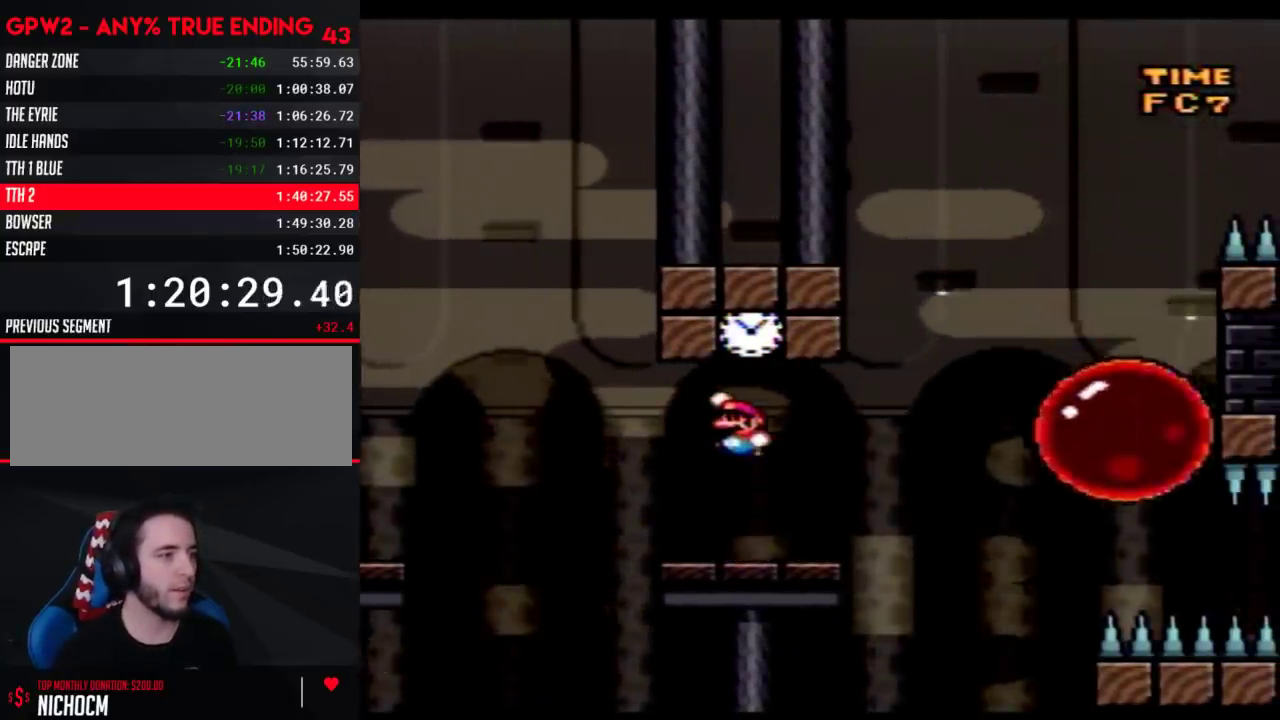
{"buttons": ["A", "Y", "DPAD_RIGHT"], "events": [[83, "DPAD_RIGHT", "down"], [150, "B", "up"], [400, "A", "down"]]}
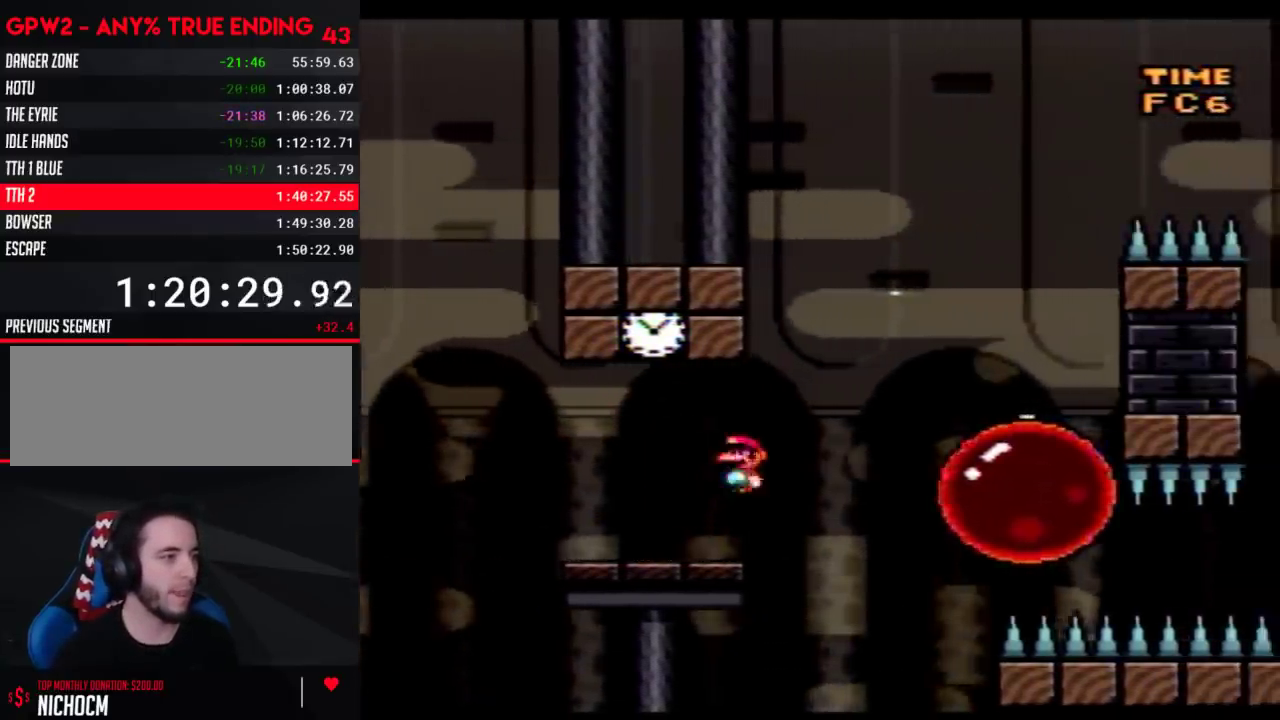
{"buttons": ["B", "Y", "DPAD_RIGHT"], "events": [[150, "A", "up"], [283, "B", "down"], [400, "DPAD_LEFT", "down"], [400, "DPAD_RIGHT", "up"], [467, "DPAD_LEFT", "up"], [467, "DPAD_RIGHT", "down"]]}
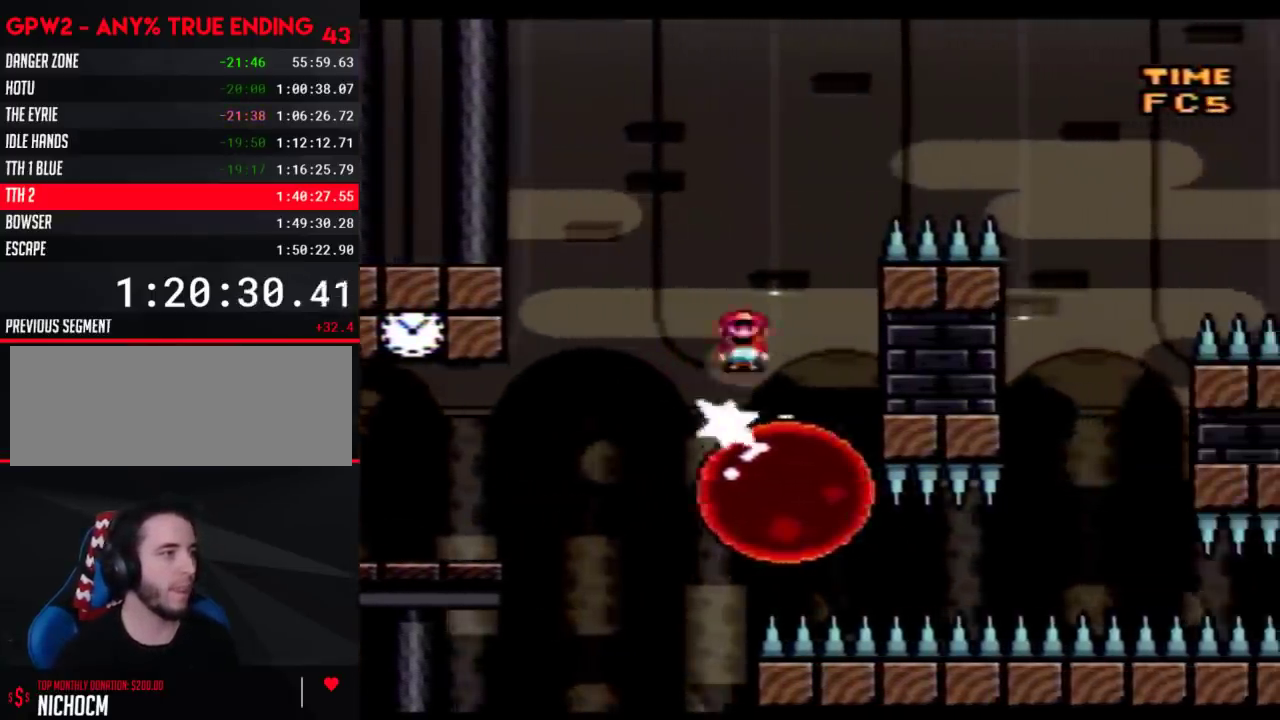
{"buttons": ["B", "Y", "DPAD_RIGHT"], "events": []}
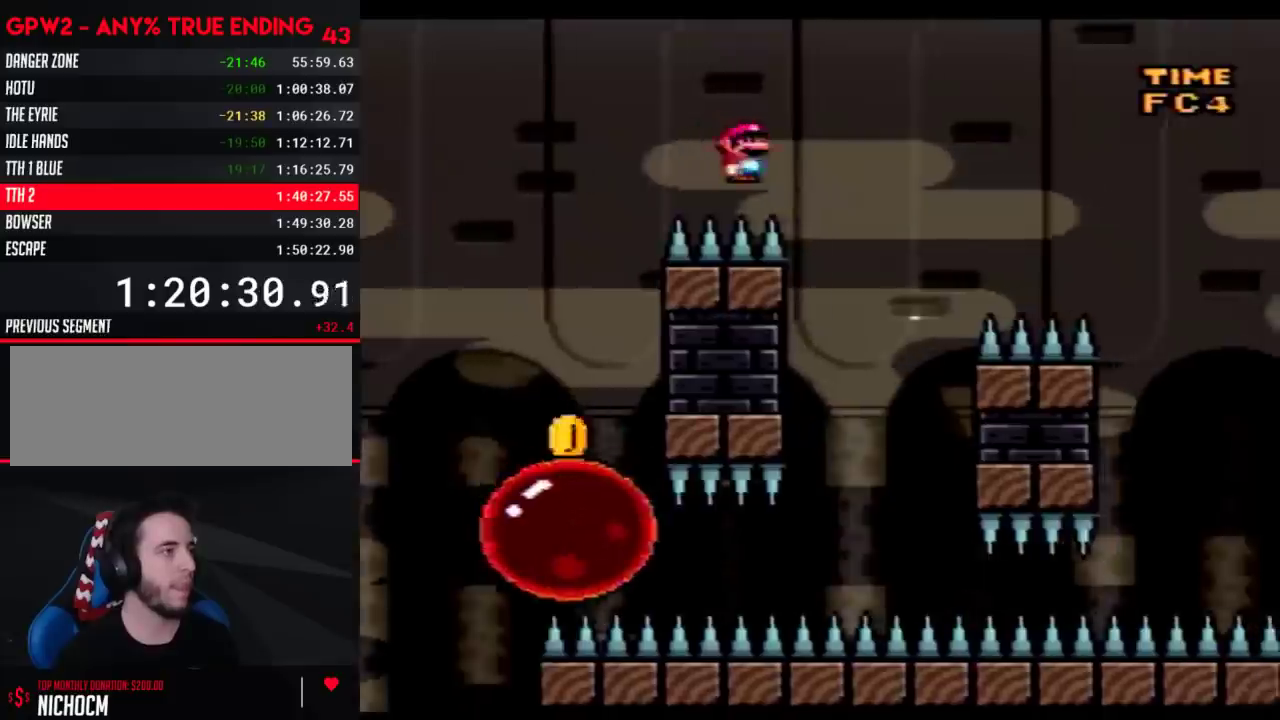
{"buttons": ["B", "Y", "DPAD_RIGHT"], "events": [[117, "DPAD_LEFT", "down"], [117, "DPAD_RIGHT", "up"], [400, "DPAD_LEFT", "up"], [400, "DPAD_RIGHT", "down"]]}
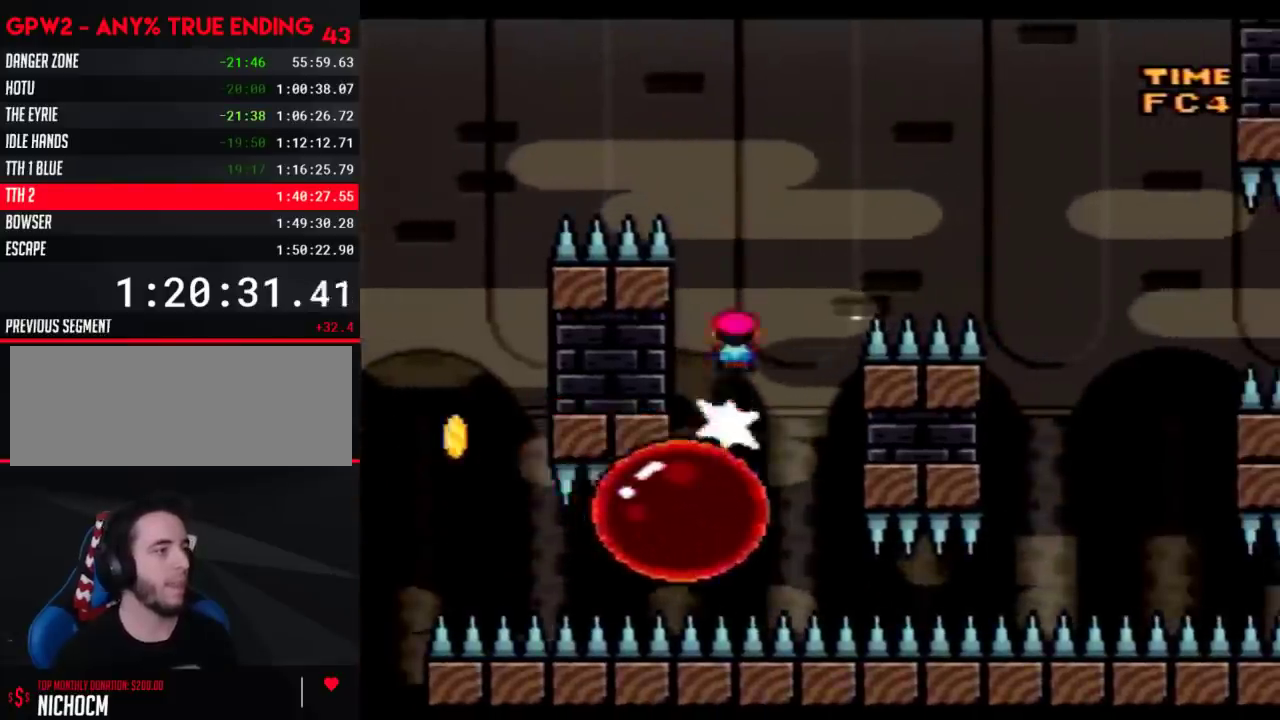
{"buttons": ["Y", "DPAD_RIGHT"], "events": [[433, "B", "up"]]}
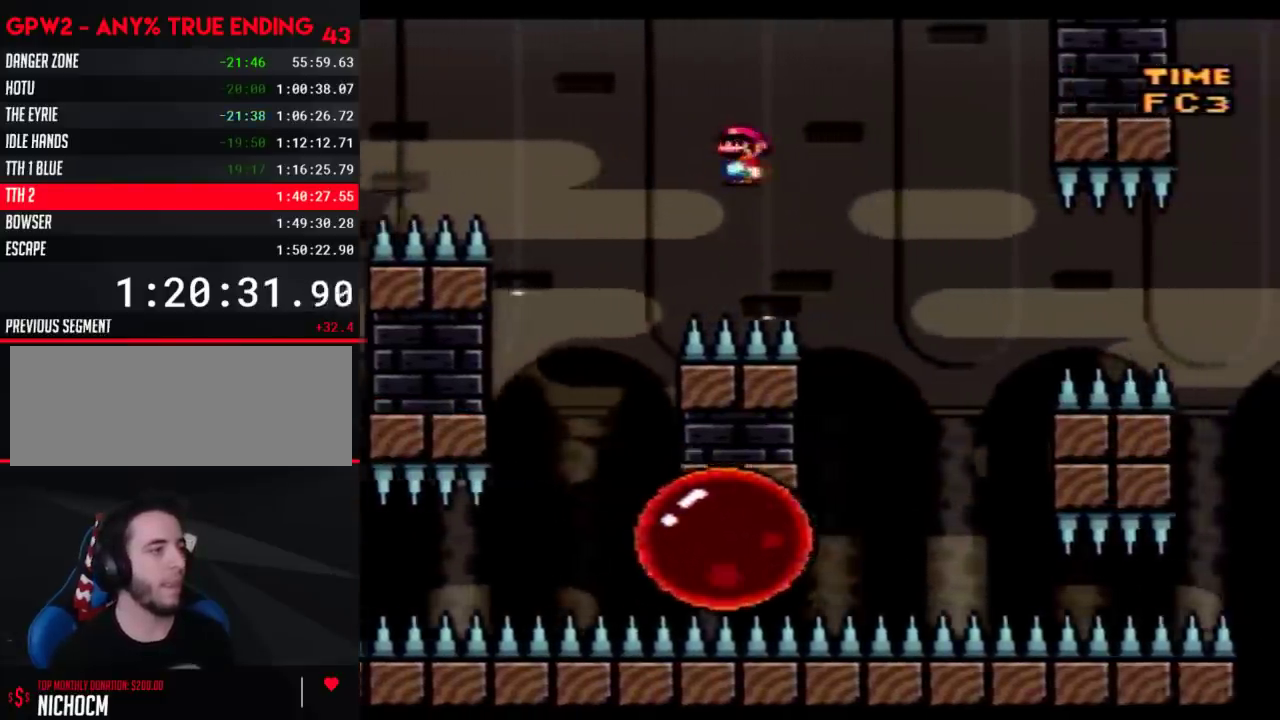
{"buttons": ["B", "Y", "DPAD_RIGHT"], "events": [[150, "DPAD_LEFT", "down"], [150, "DPAD_RIGHT", "up"], [183, "B", "down"], [217, "DPAD_LEFT", "up"], [250, "DPAD_RIGHT", "down"]]}
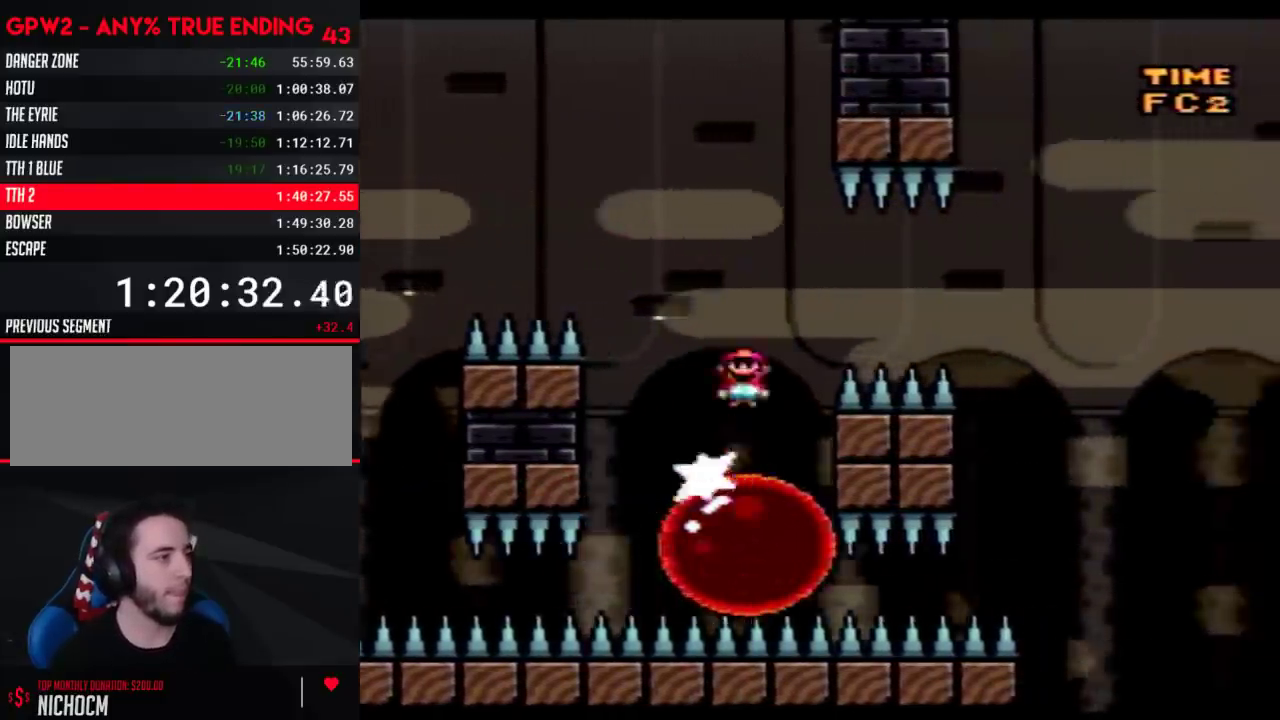
{"buttons": ["Y", "DPAD_RIGHT"], "events": [[183, "B", "up"]]}
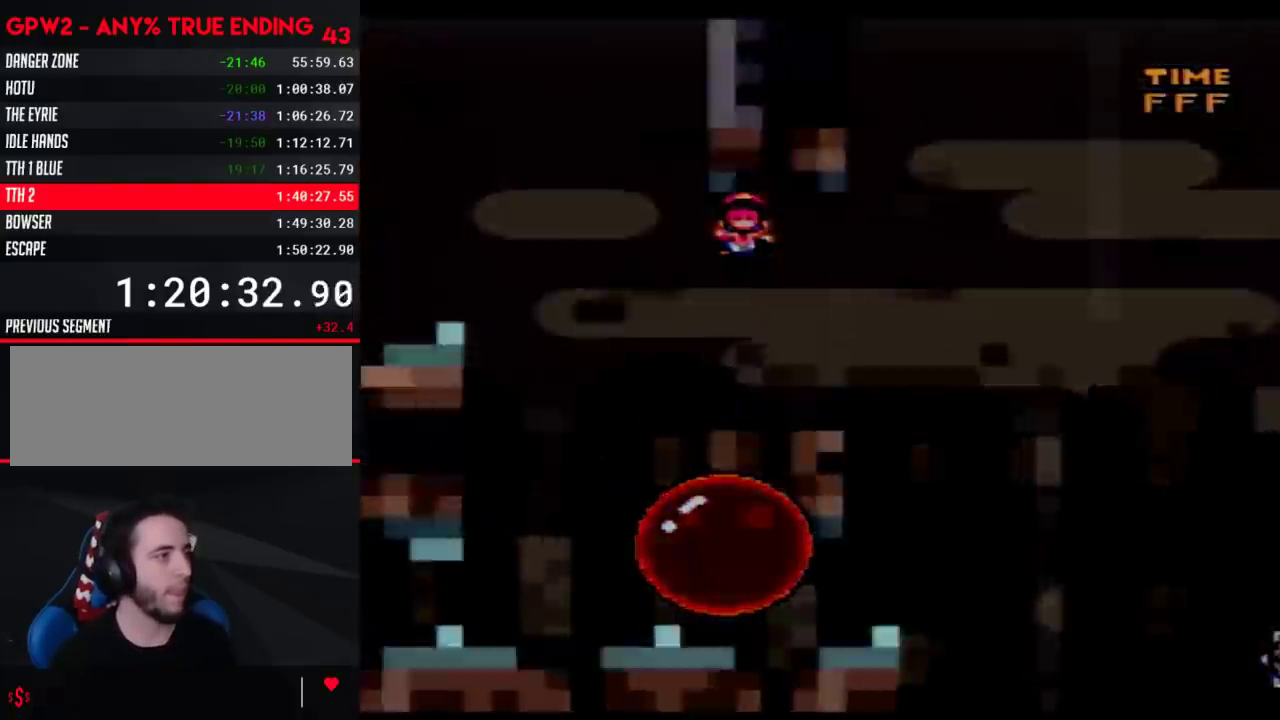
{"buttons": ["Y"], "events": [[83, "Y", "up"], [117, "DPAD_RIGHT", "up"], [250, "Y", "down"]]}
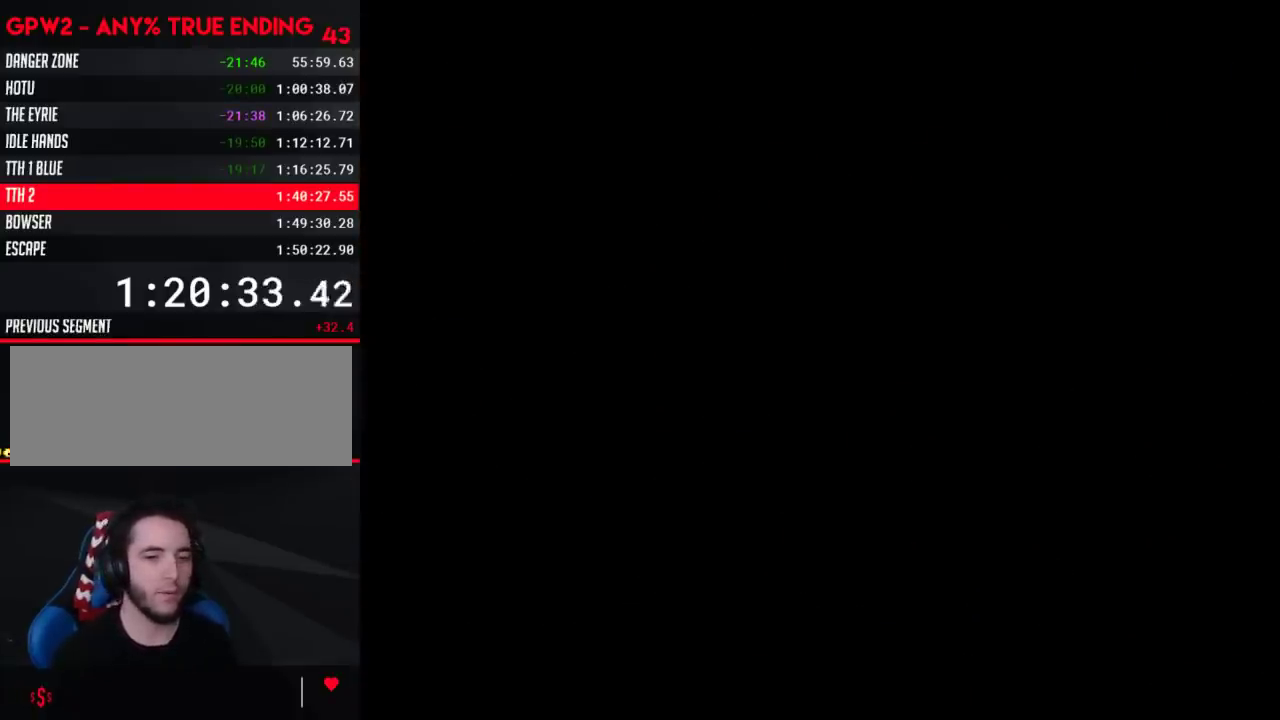
{"buttons": ["Y"], "events": []}
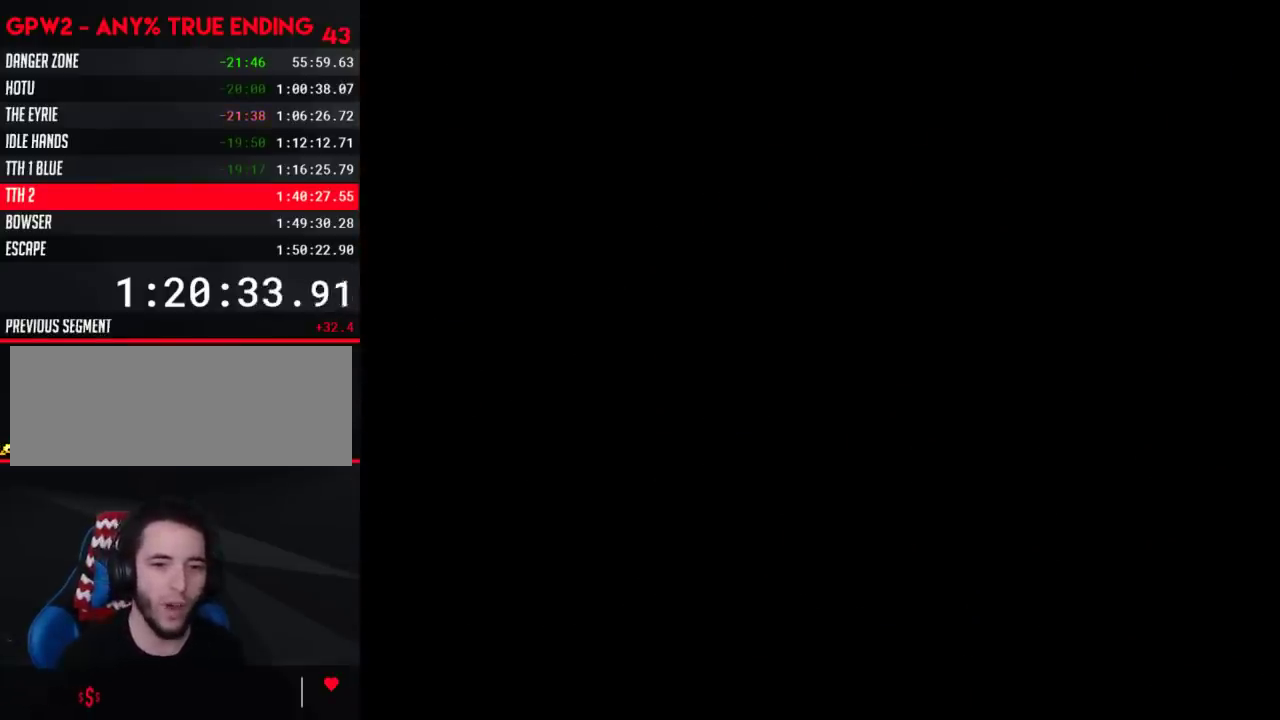
{"buttons": ["Y"], "events": []}
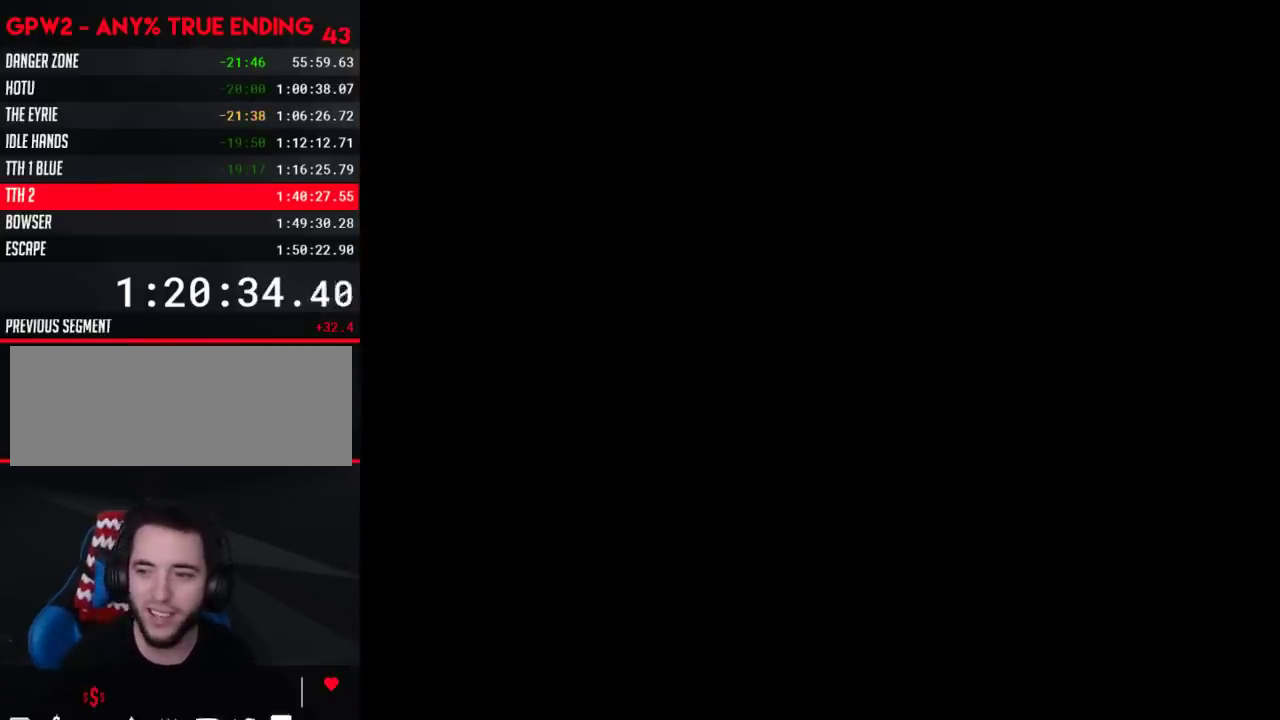
{"buttons": ["Y", "DPAD_RIGHT"], "events": [[217, "DPAD_RIGHT", "down"], [300, "DPAD_RIGHT", "up"], [367, "DPAD_RIGHT", "down"]]}
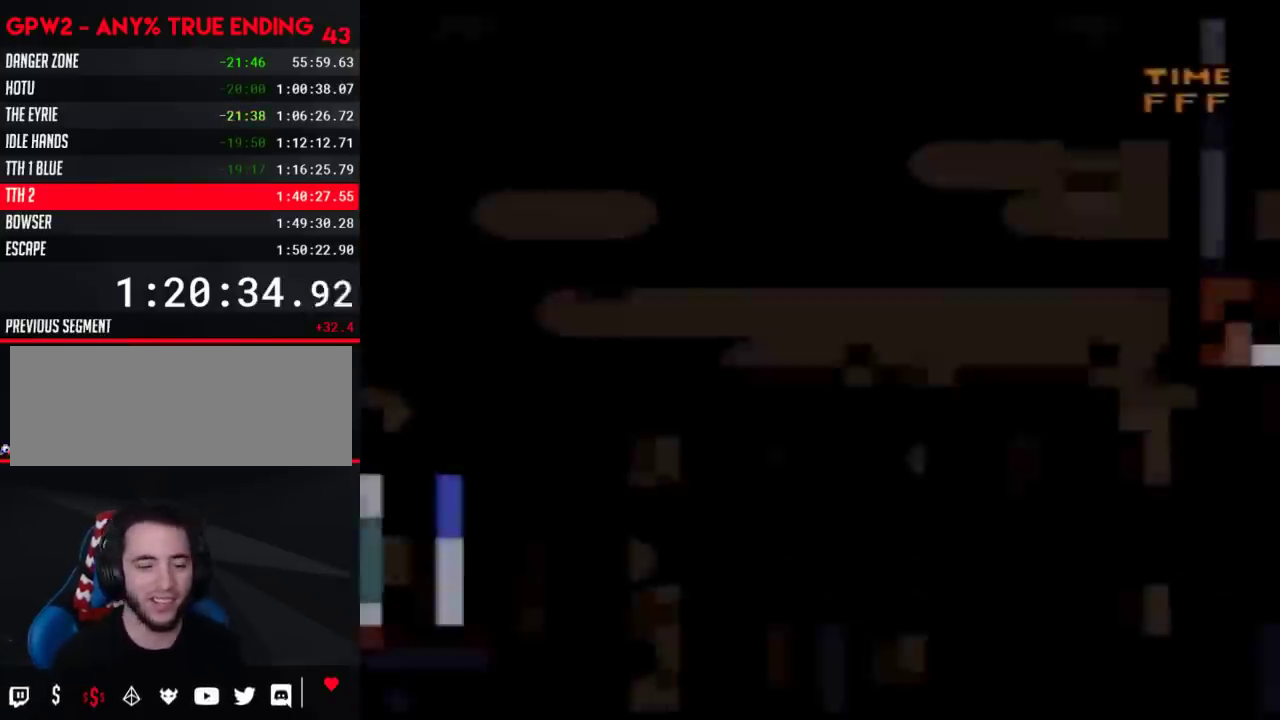
{"buttons": ["B", "Y", "DPAD_RIGHT"], "events": [[433, "B", "down"]]}
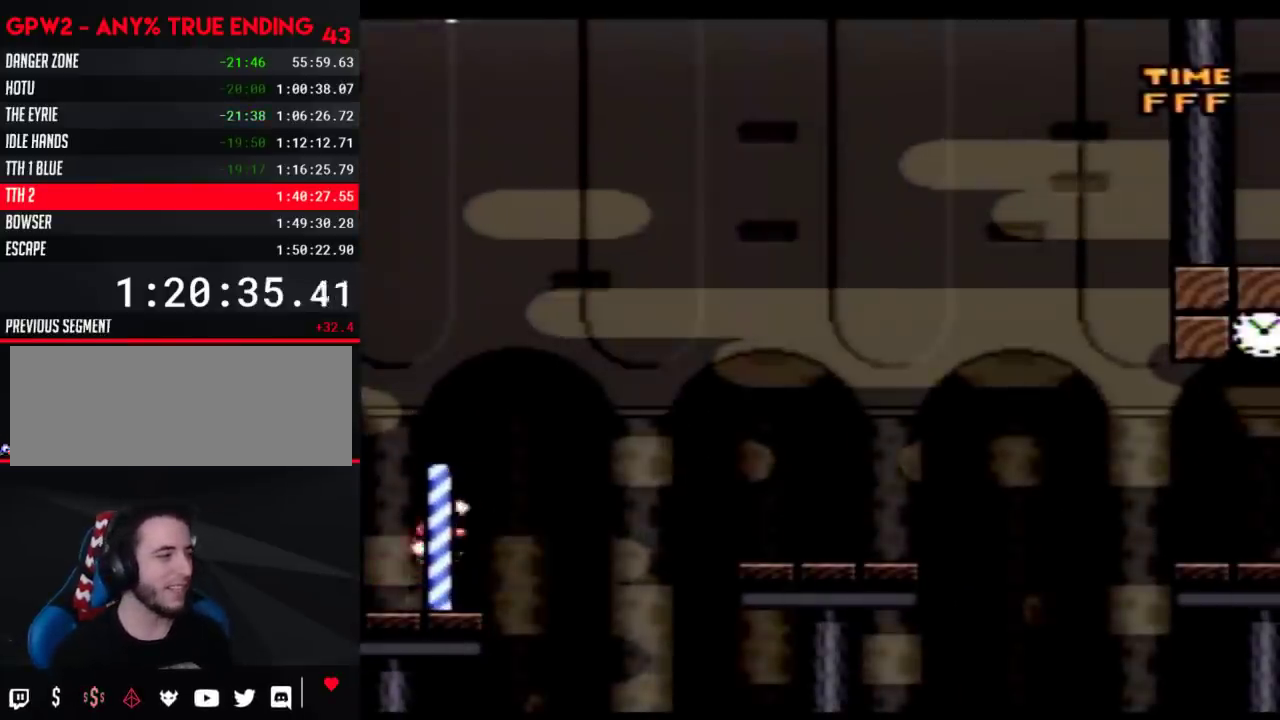
{"buttons": ["Y", "DPAD_RIGHT"], "events": [[250, "B", "up"]]}
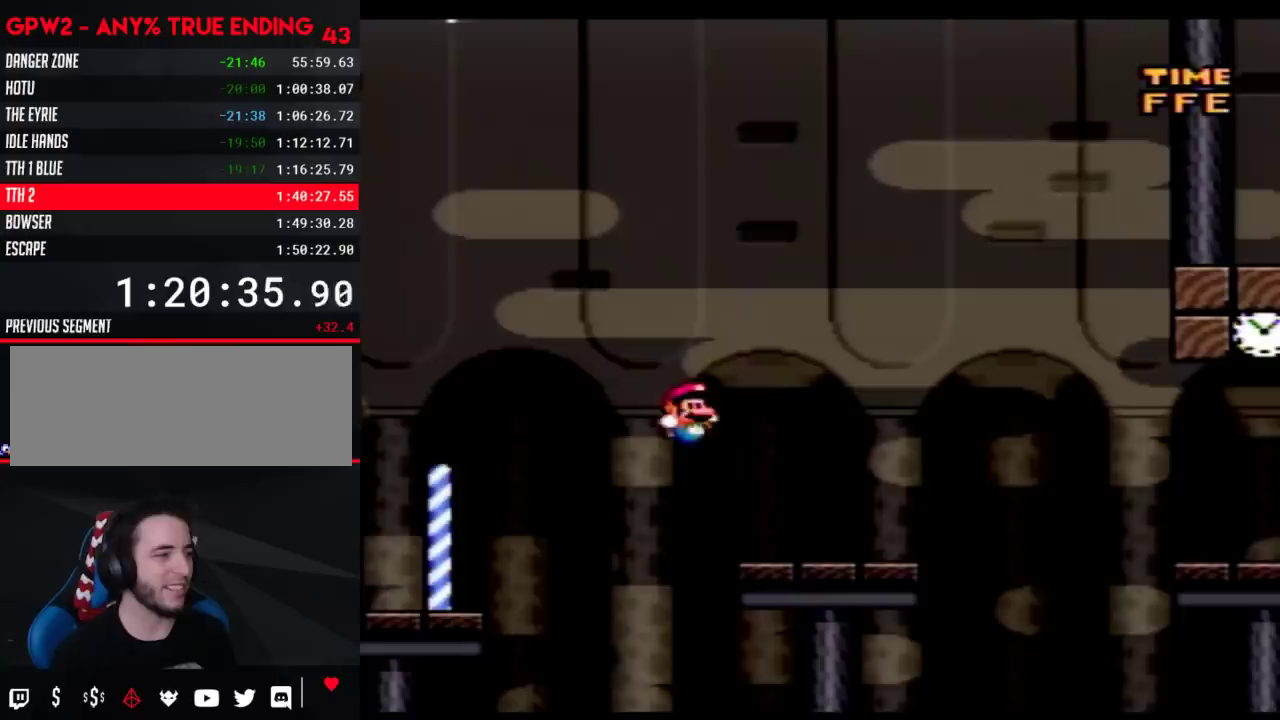
{"buttons": ["B", "Y", "DPAD_RIGHT"], "events": [[333, "B", "down"]]}
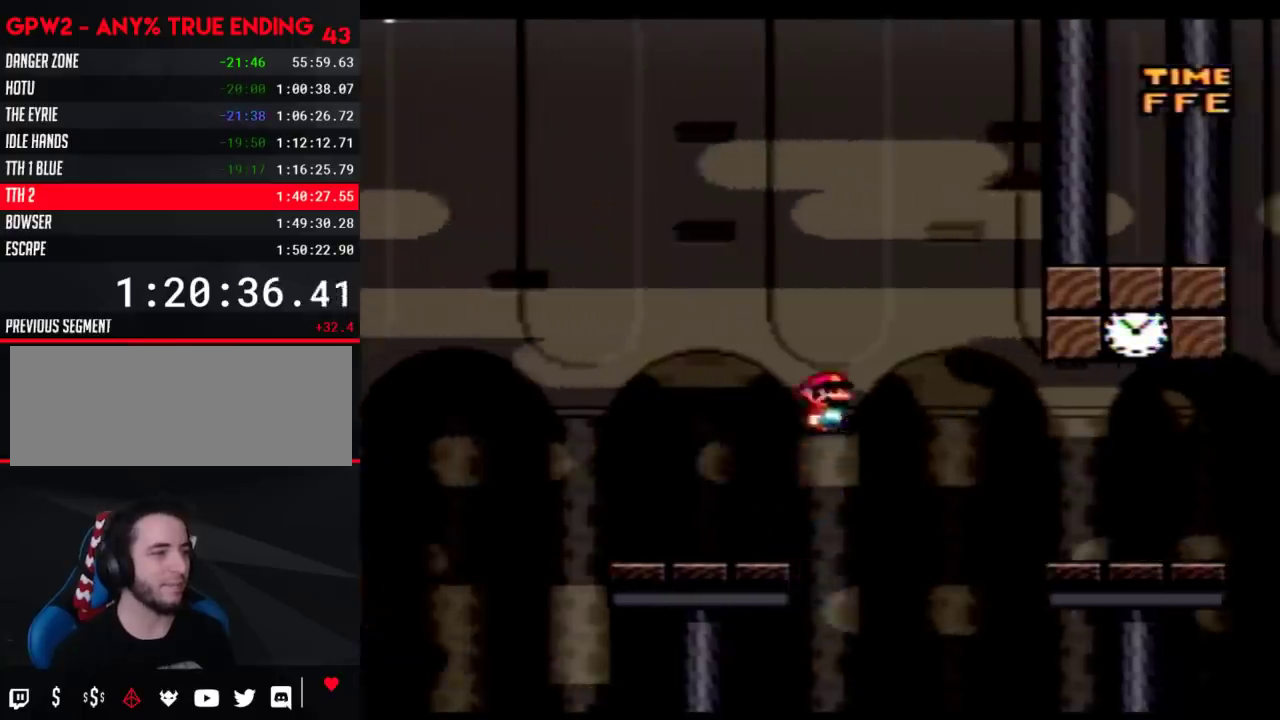
{"buttons": ["Y"], "events": [[17, "B", "up"], [500, "DPAD_RIGHT", "up"]]}
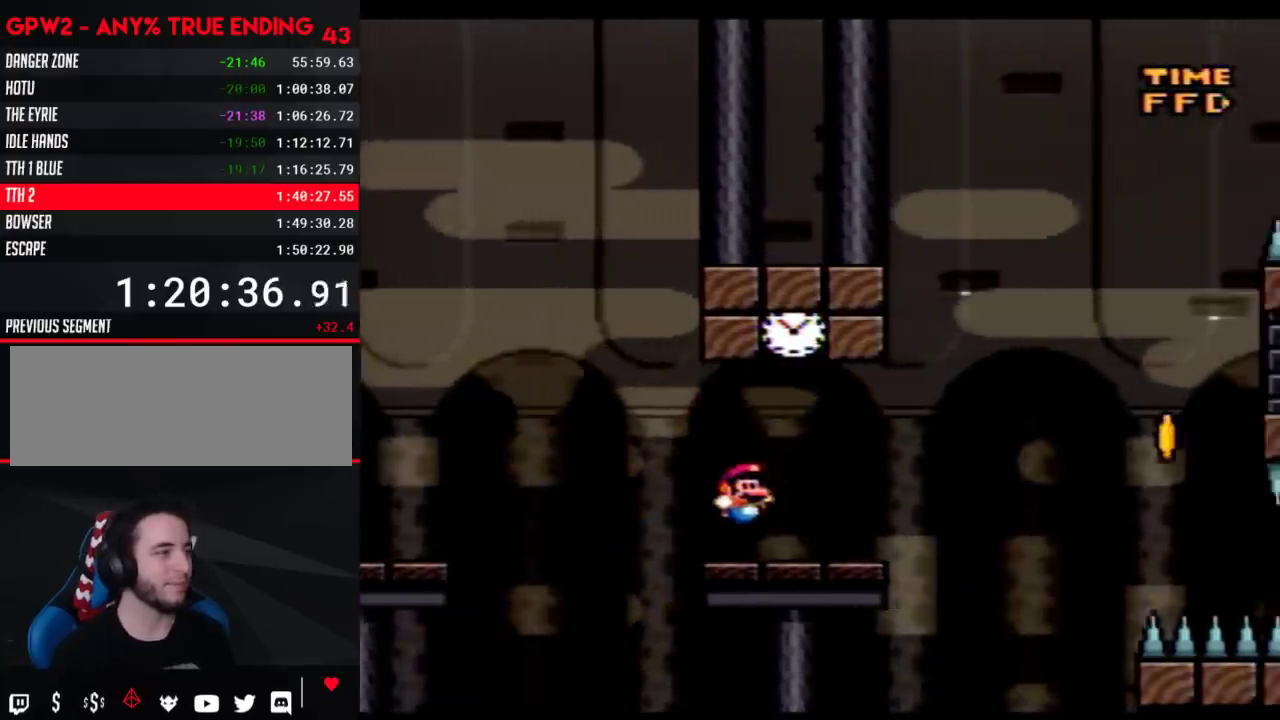
{"buttons": ["Y"], "events": [[17, "DPAD_LEFT", "down"], [150, "DPAD_LEFT", "up"]]}
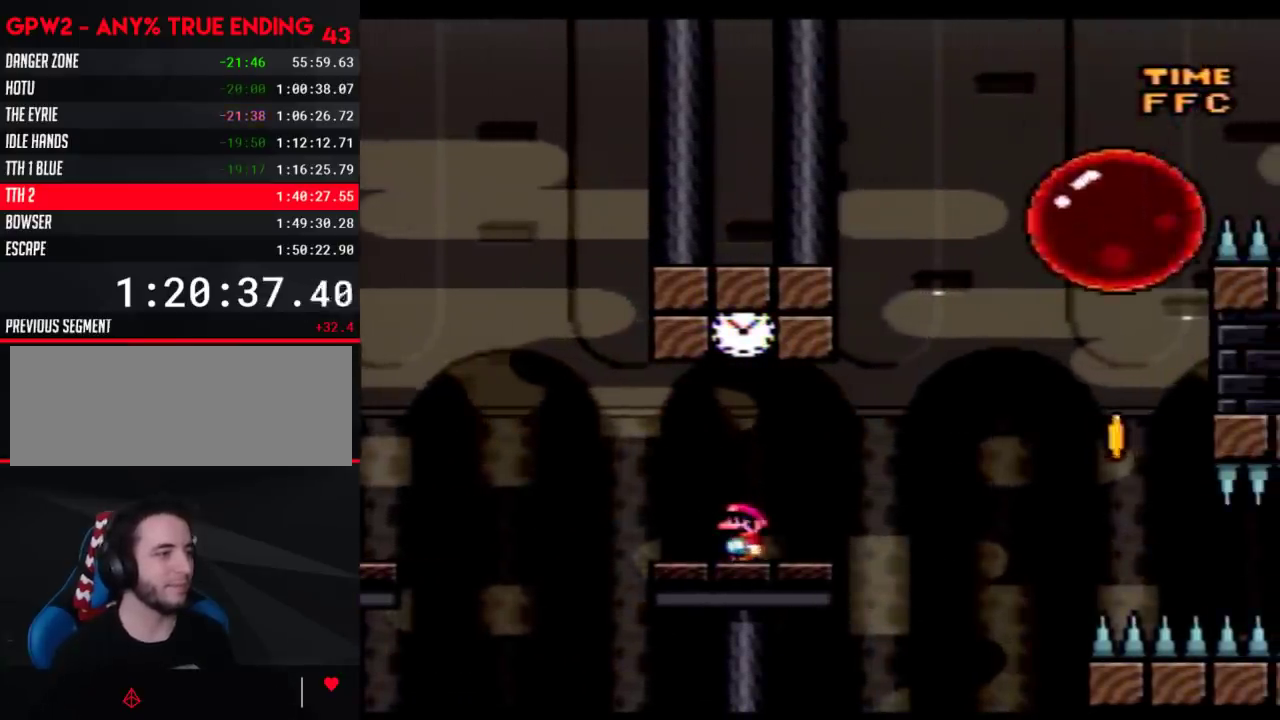
{"buttons": ["Y", "DPAD_RIGHT"], "events": [[83, "B", "down"], [400, "B", "up"], [400, "DPAD_RIGHT", "down"]]}
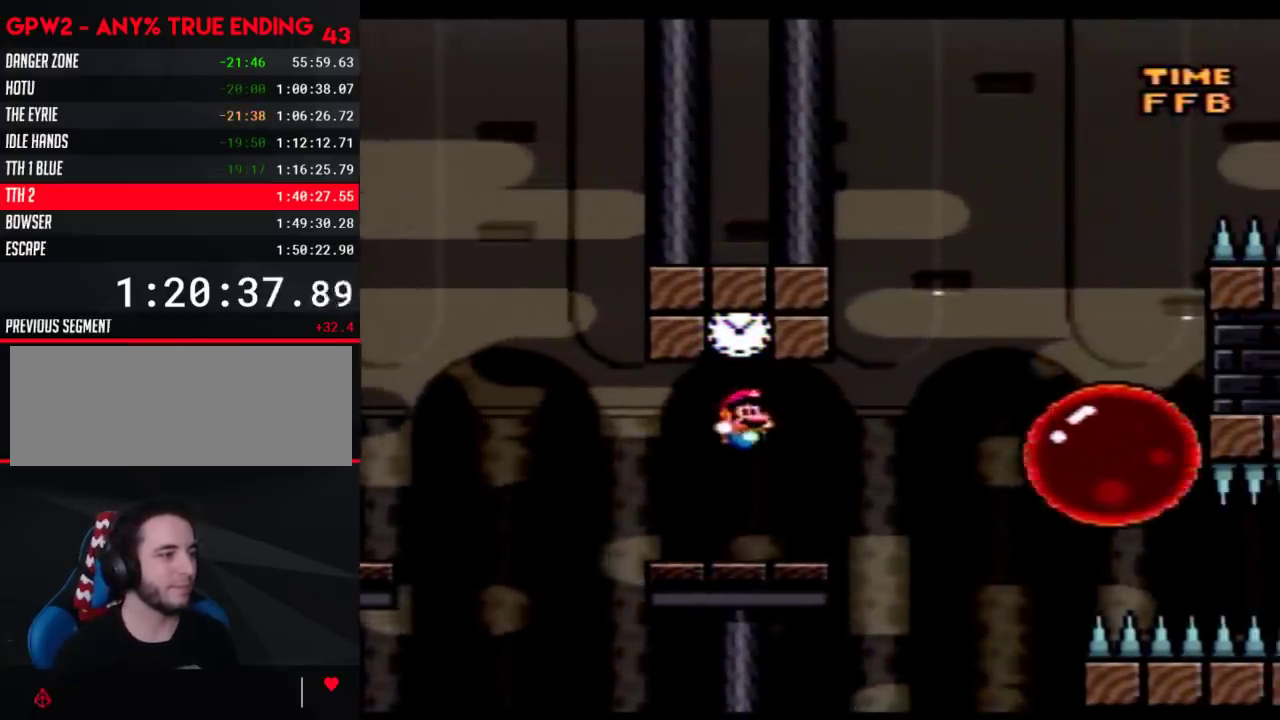
{"buttons": ["Y", "DPAD_RIGHT"], "events": [[150, "A", "down"], [467, "A", "up"]]}
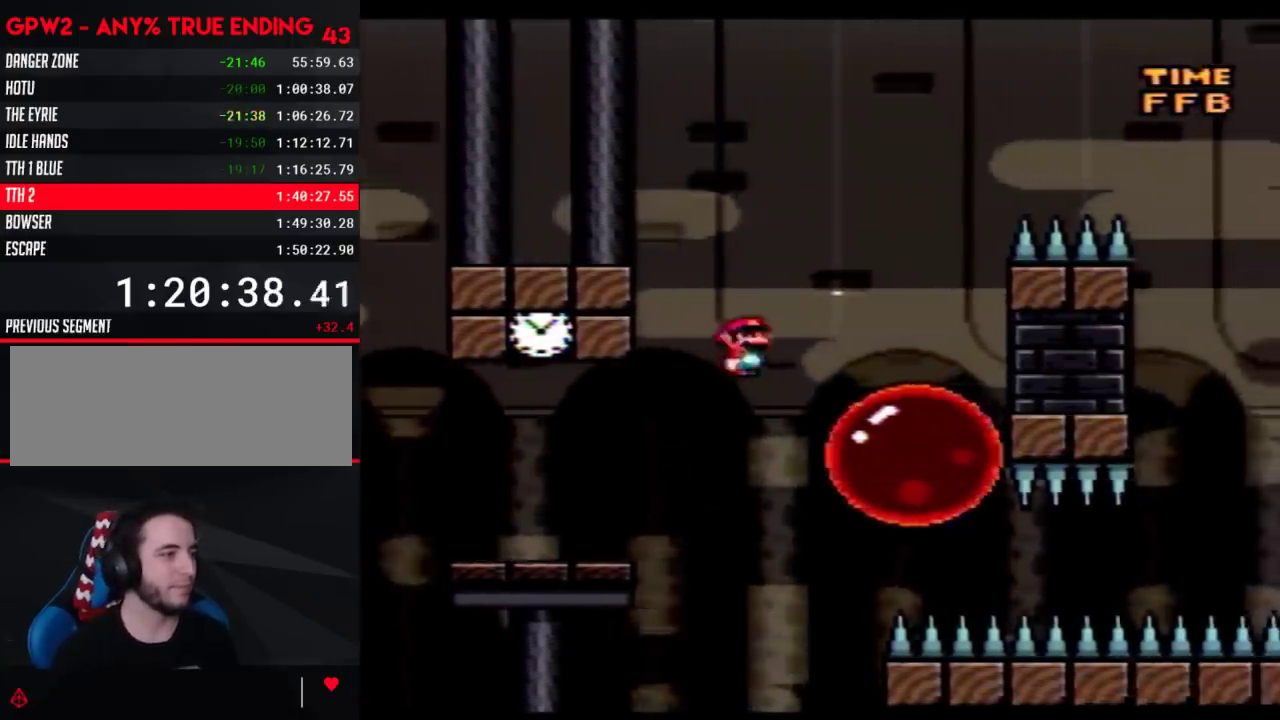
{"buttons": ["B", "Y", "DPAD_RIGHT"], "events": [[117, "B", "down"]]}
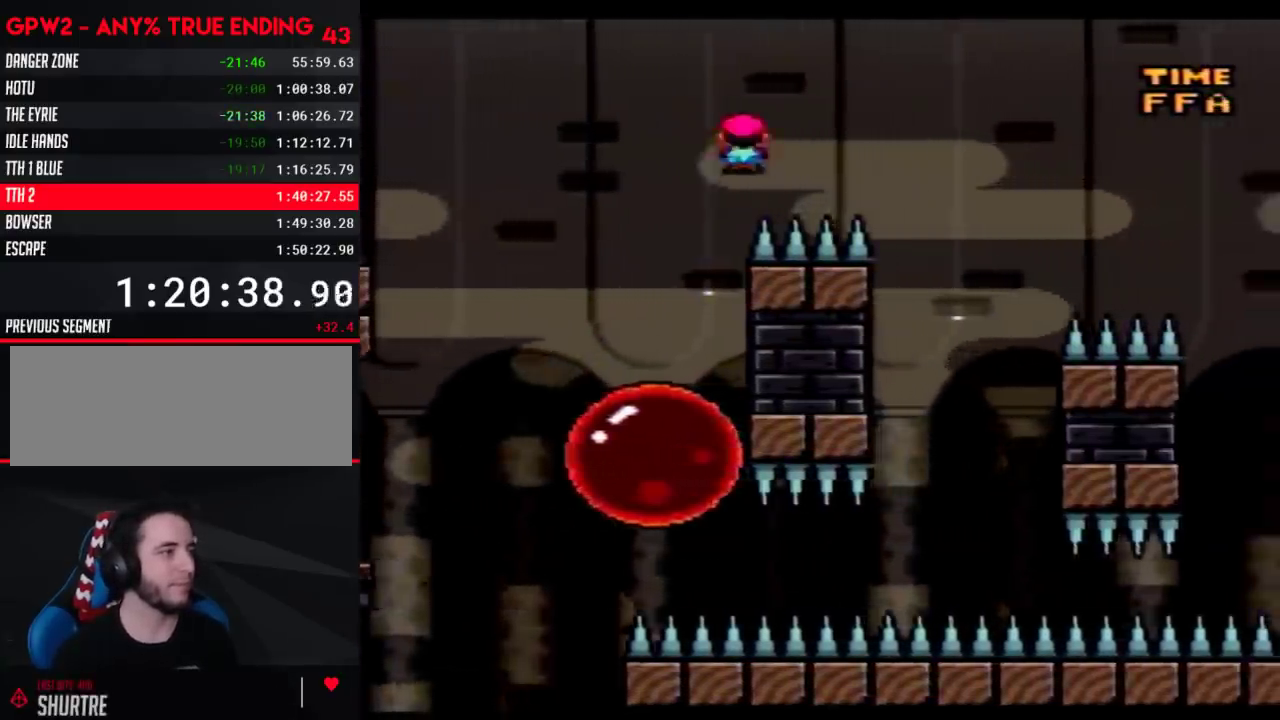
{"buttons": ["B", "Y", "DPAD_LEFT"], "events": [[283, "DPAD_RIGHT", "up"], [300, "DPAD_LEFT", "down"]]}